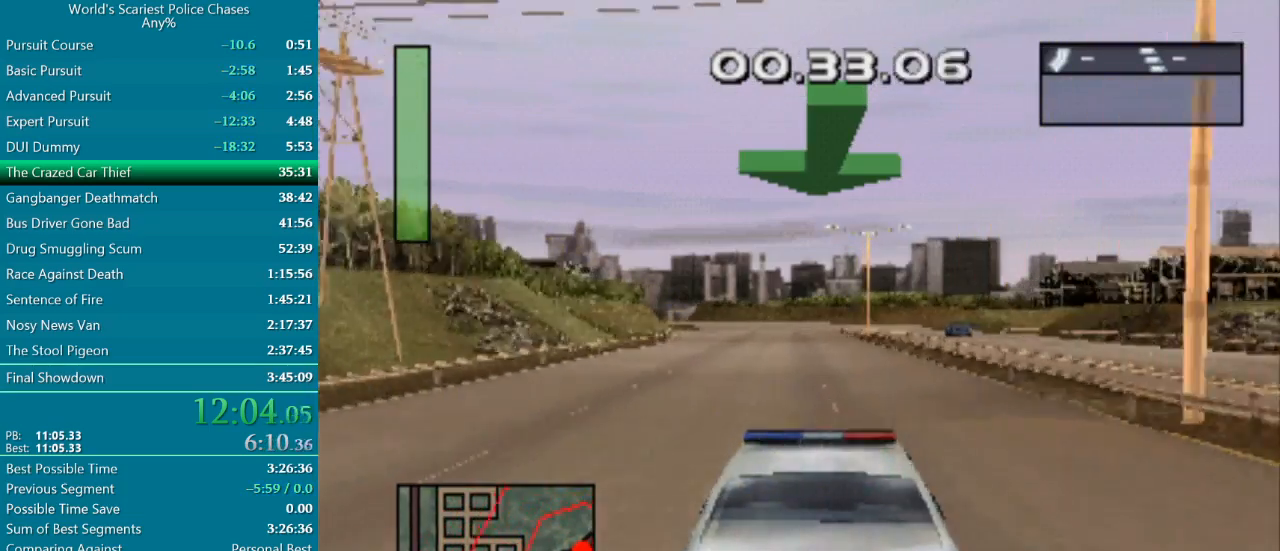
Gameplay with a controller (PlayStation layout); each line is a JSON object with the inputs held at the frame after it. "events" lists button and stick changes between this image and that frame as [ms after this image, input, new state], when the widget could be followed in between. Not read: L2 L3 R2 R3 left_stick right_stick.
{"buttons": ["CROSS"], "events": [[17, "DPAD_LEFT", "down"], [183, "DPAD_LEFT", "up"]]}
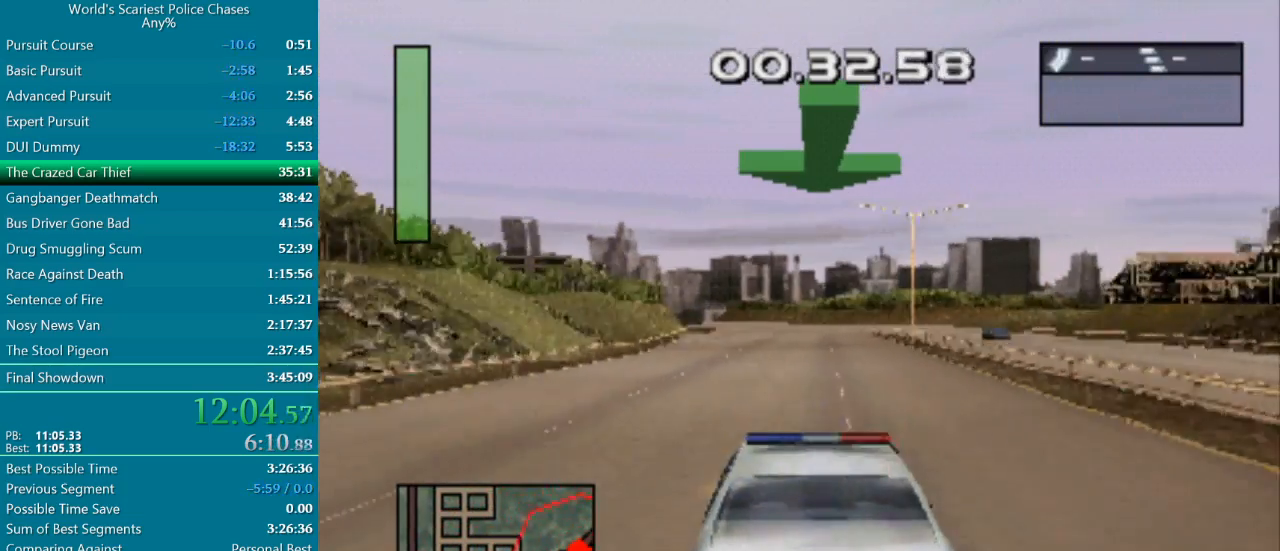
{"buttons": ["CROSS"], "events": []}
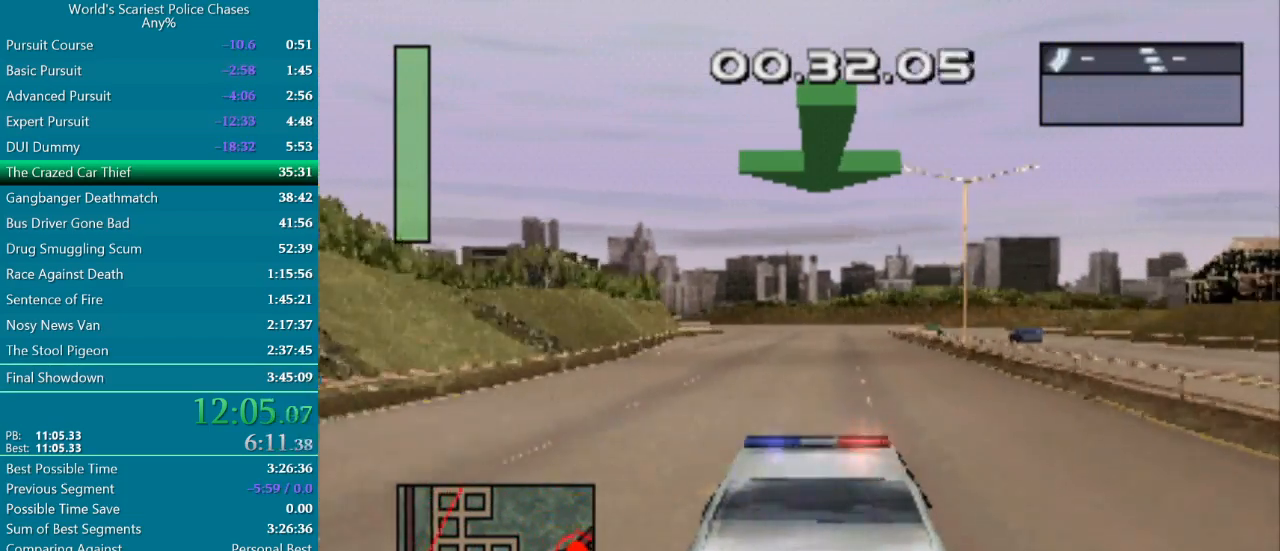
{"buttons": ["CROSS"], "events": []}
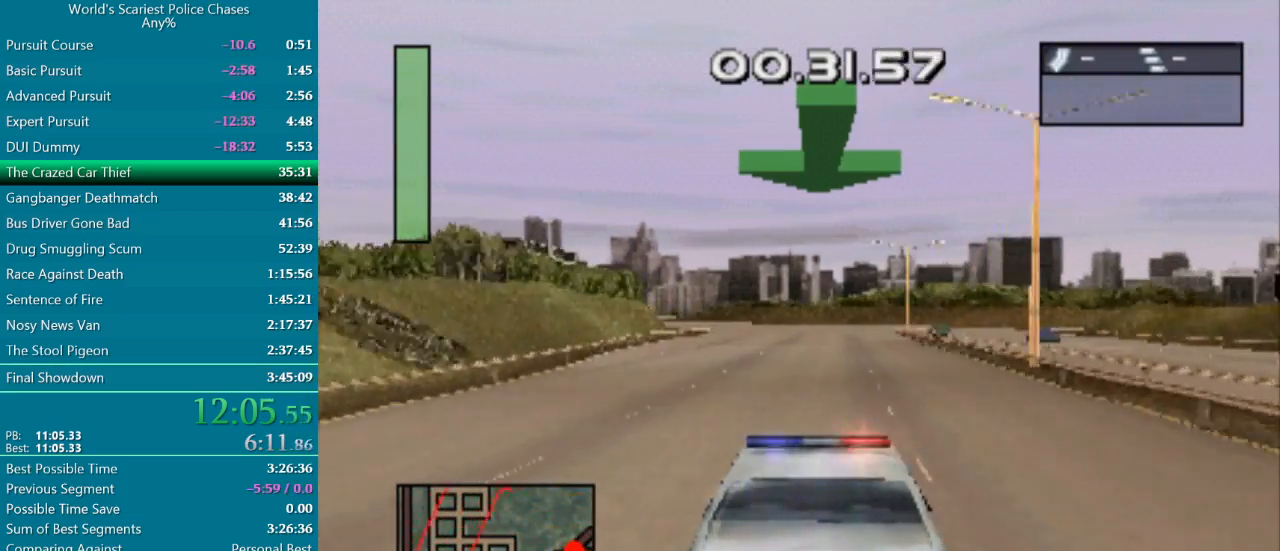
{"buttons": ["CROSS"], "events": [[250, "DPAD_LEFT", "down"], [383, "DPAD_LEFT", "up"]]}
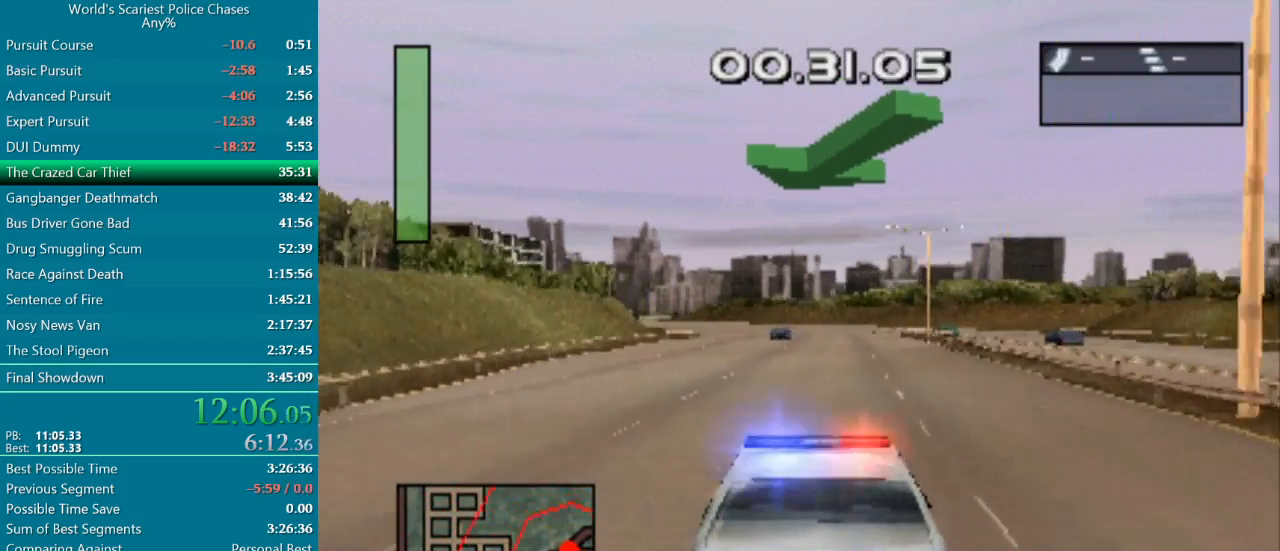
{"buttons": ["CROSS"], "events": [[333, "DPAD_RIGHT", "down"], [467, "DPAD_RIGHT", "up"]]}
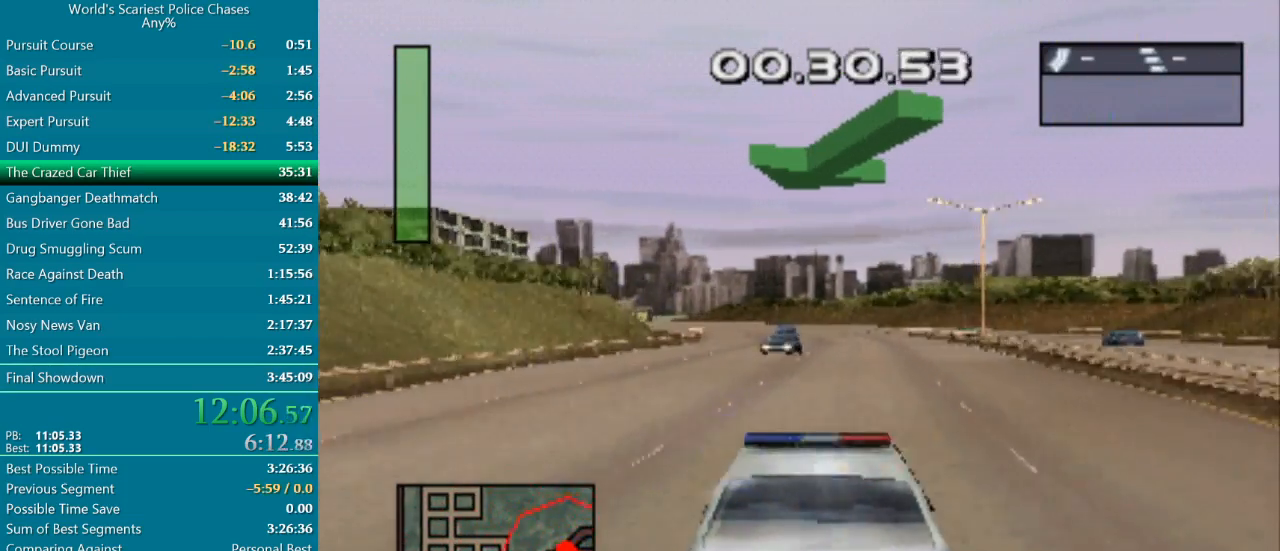
{"buttons": ["CROSS", "DPAD_RIGHT"], "events": [[467, "DPAD_RIGHT", "down"]]}
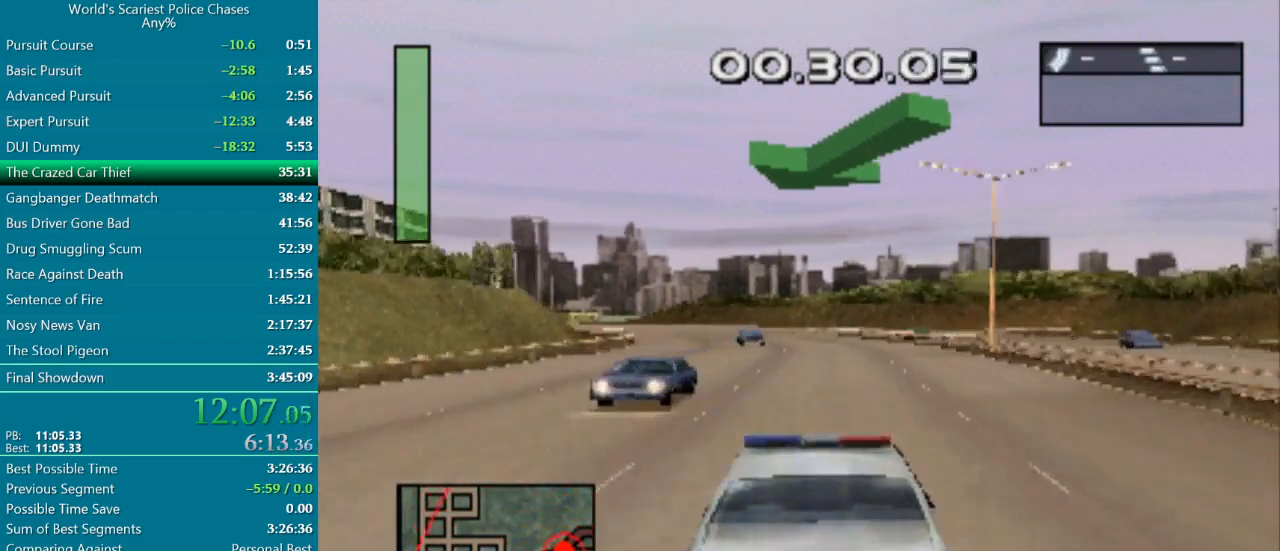
{"buttons": ["CROSS", "DPAD_LEFT"], "events": [[133, "DPAD_RIGHT", "up"], [300, "DPAD_LEFT", "down"]]}
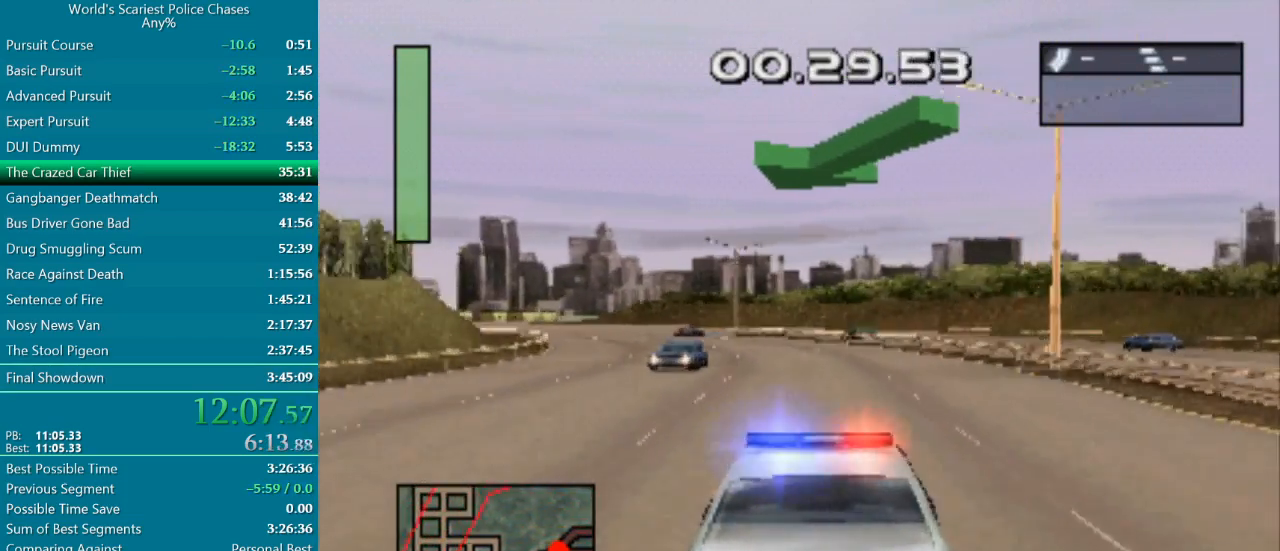
{"buttons": ["CROSS"], "events": [[333, "DPAD_LEFT", "up"]]}
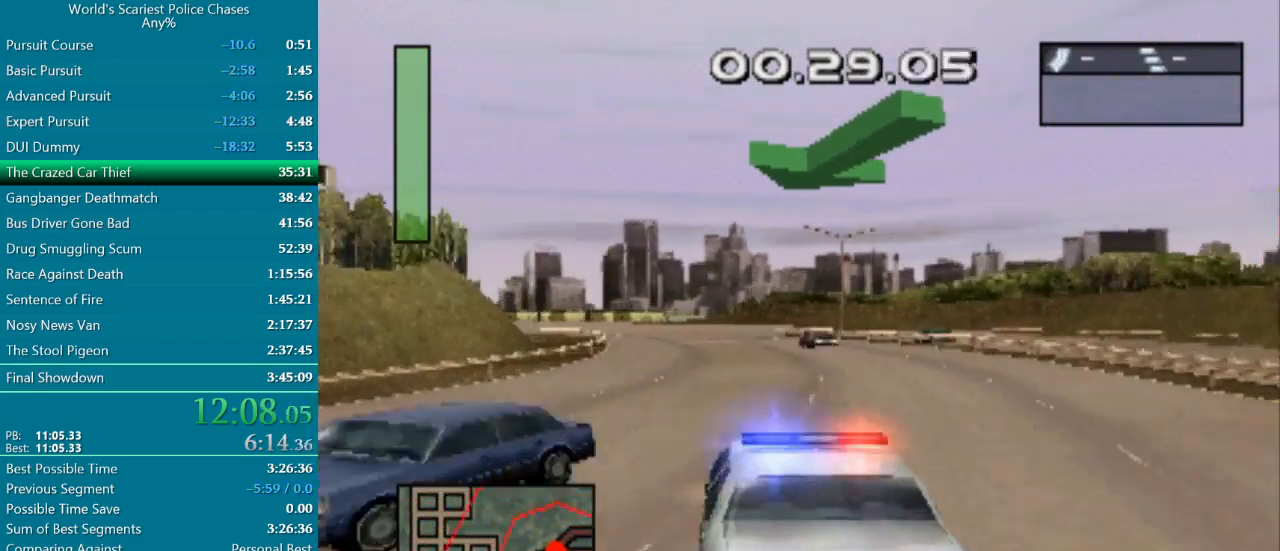
{"buttons": ["CROSS", "DPAD_RIGHT"], "events": [[467, "DPAD_RIGHT", "down"]]}
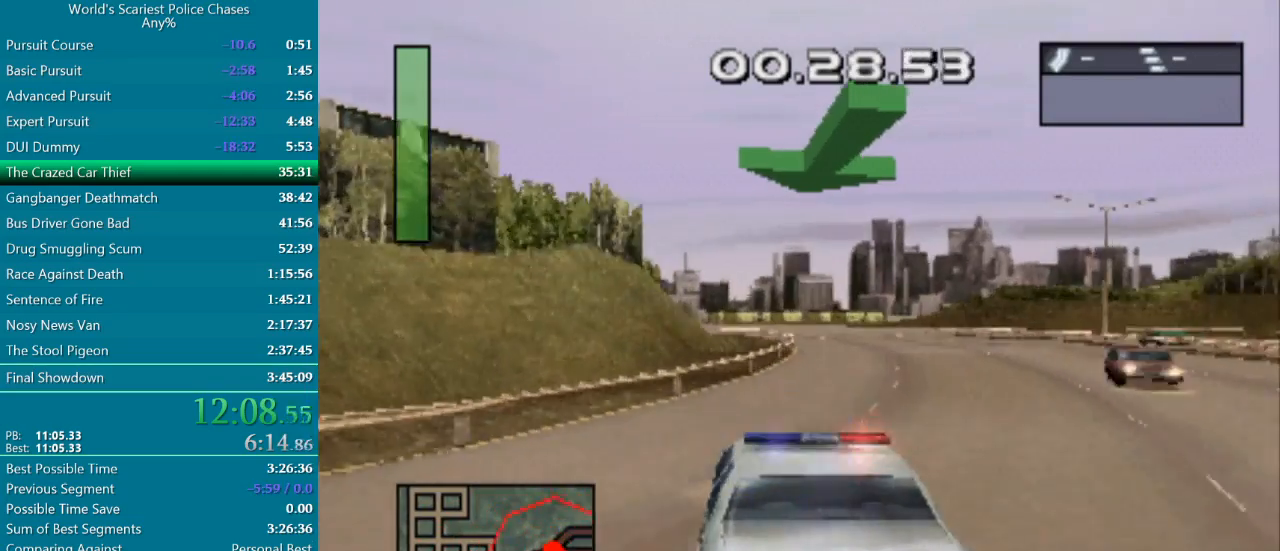
{"buttons": ["CROSS"], "events": [[433, "DPAD_RIGHT", "up"]]}
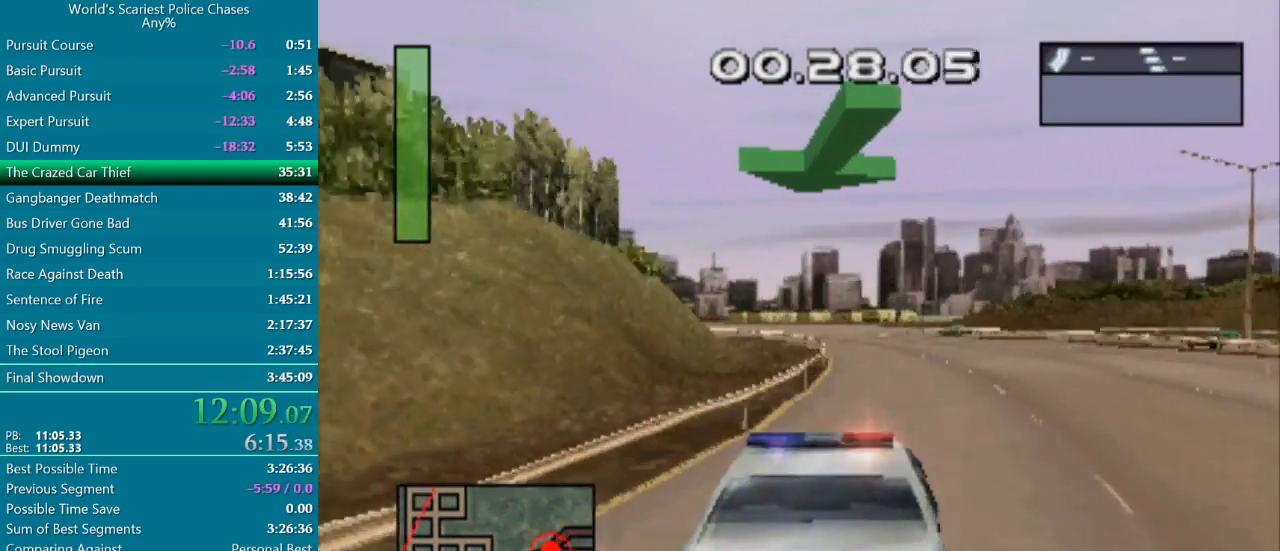
{"buttons": ["DPAD_LEFT"], "events": [[117, "DPAD_LEFT", "down"], [417, "CROSS", "up"]]}
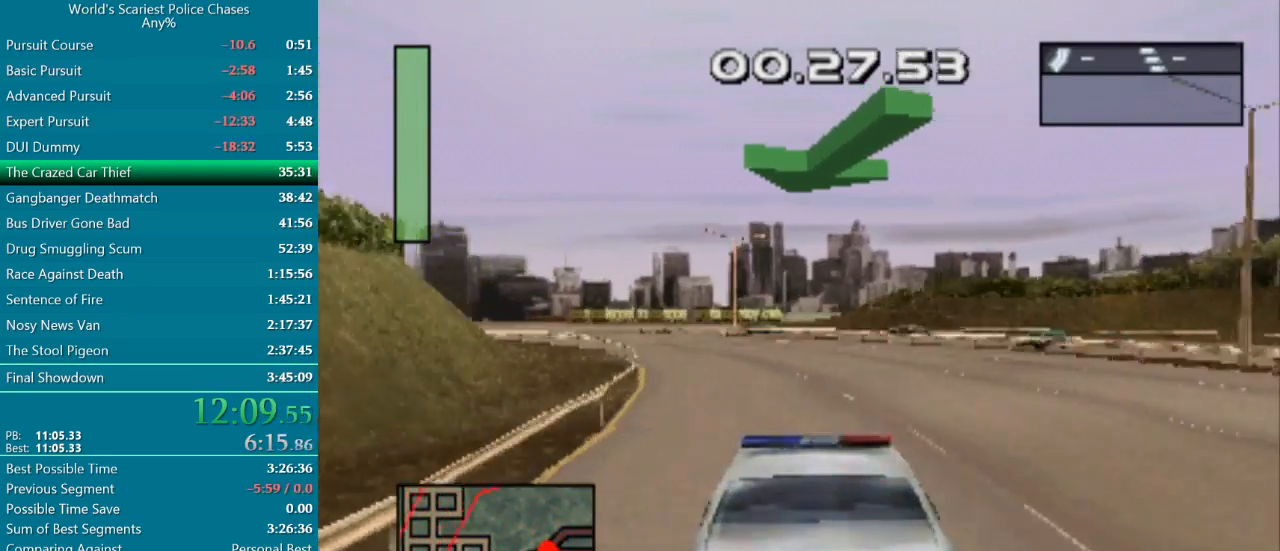
{"buttons": ["CROSS"], "events": [[50, "CROSS", "down"], [83, "DPAD_LEFT", "up"], [283, "DPAD_RIGHT", "down"], [400, "DPAD_RIGHT", "up"]]}
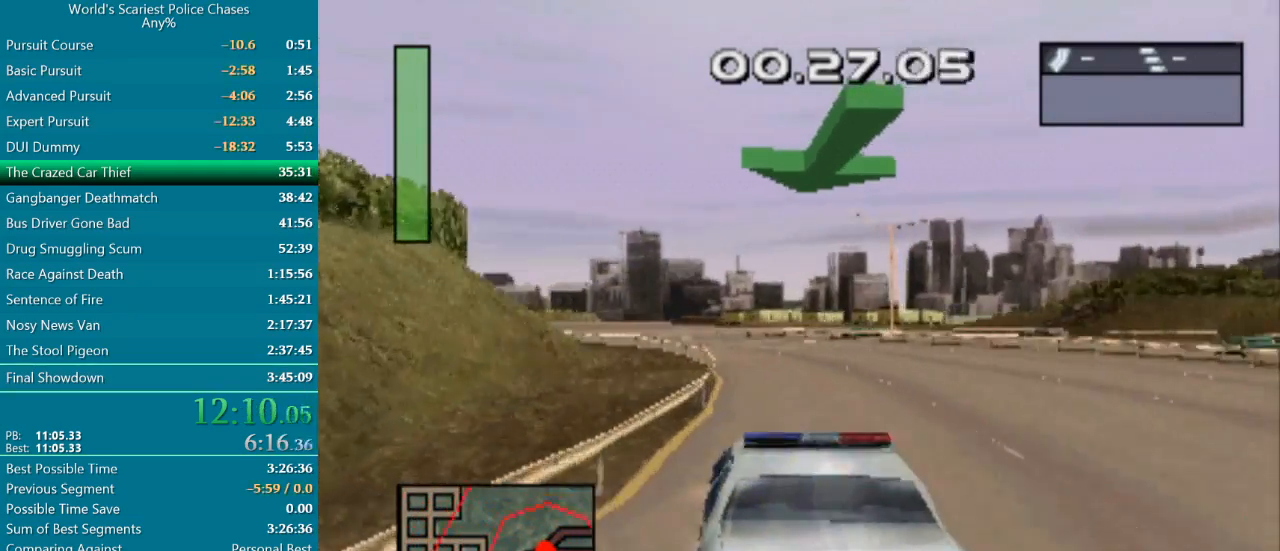
{"buttons": ["CROSS", "DPAD_LEFT"], "events": [[283, "DPAD_LEFT", "down"]]}
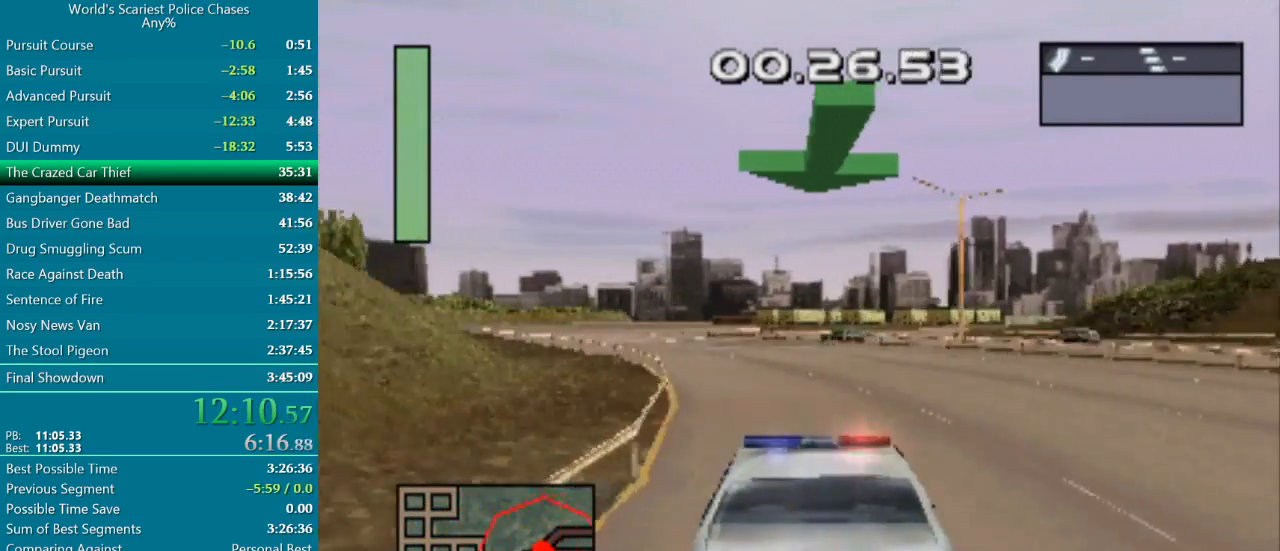
{"buttons": ["CROSS"], "events": [[67, "DPAD_LEFT", "up"]]}
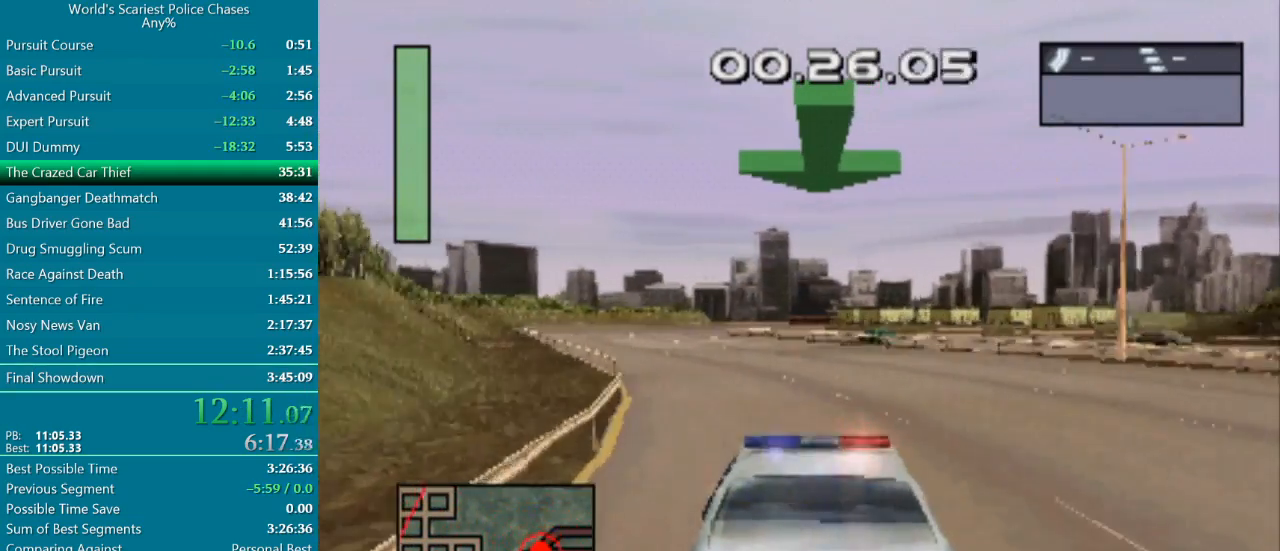
{"buttons": ["CROSS"], "events": [[33, "DPAD_LEFT", "down"], [383, "DPAD_LEFT", "up"]]}
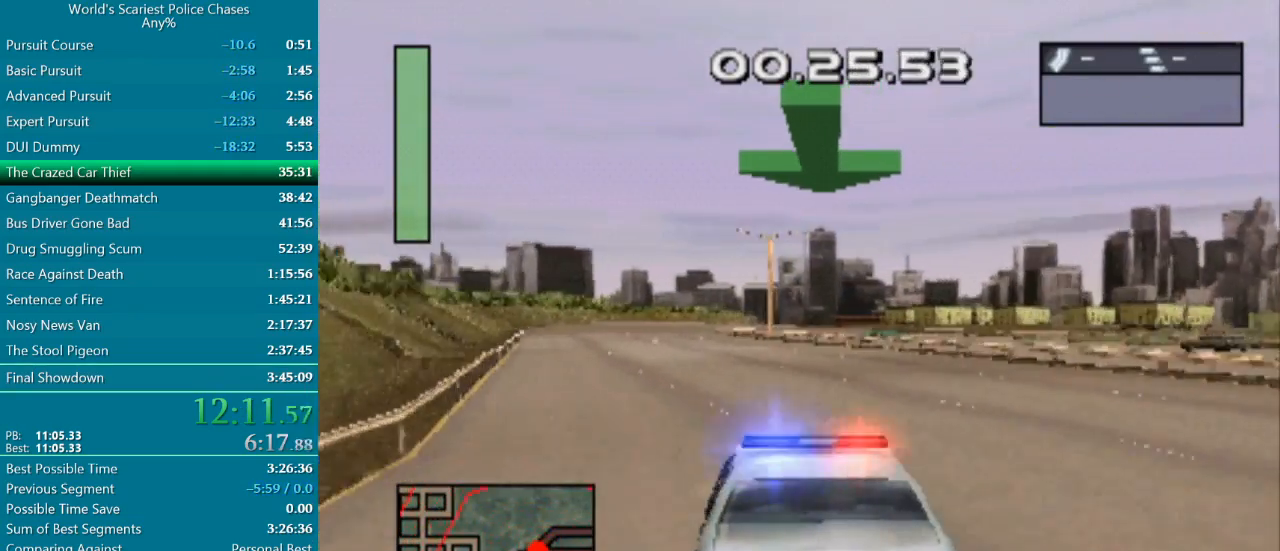
{"buttons": ["CROSS", "DPAD_LEFT"], "events": [[400, "DPAD_LEFT", "down"]]}
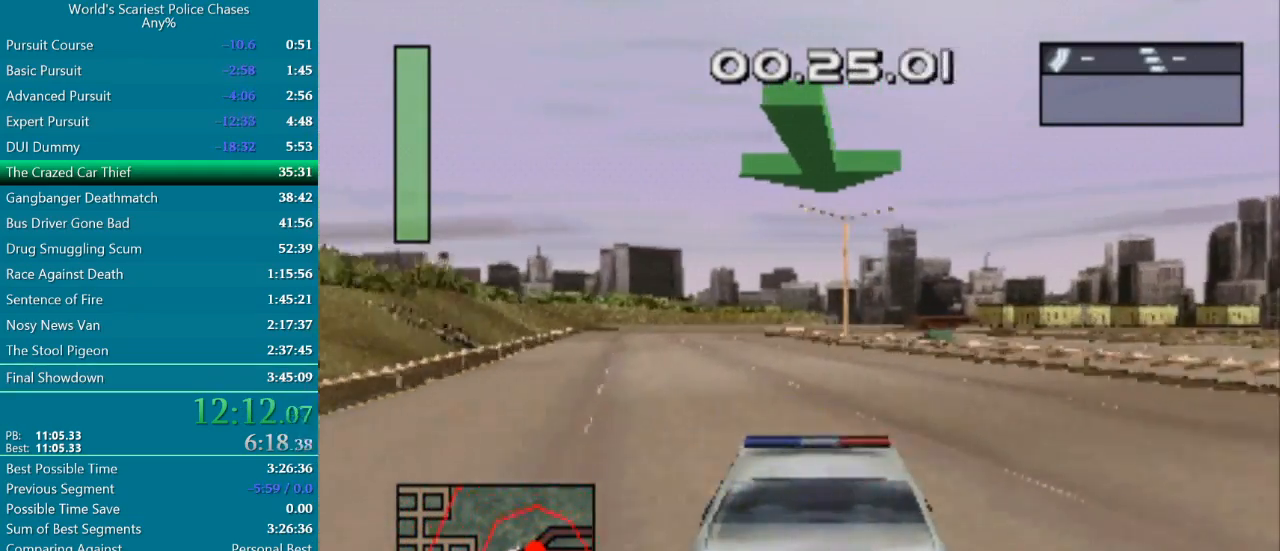
{"buttons": ["CROSS"], "events": [[167, "DPAD_LEFT", "up"]]}
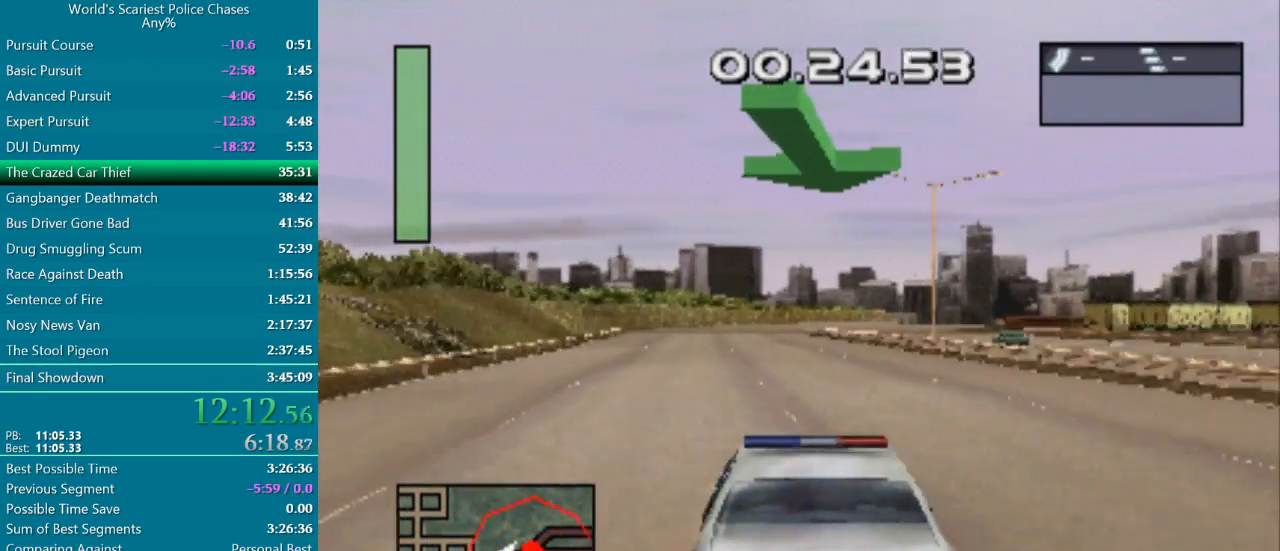
{"buttons": ["CROSS"], "events": []}
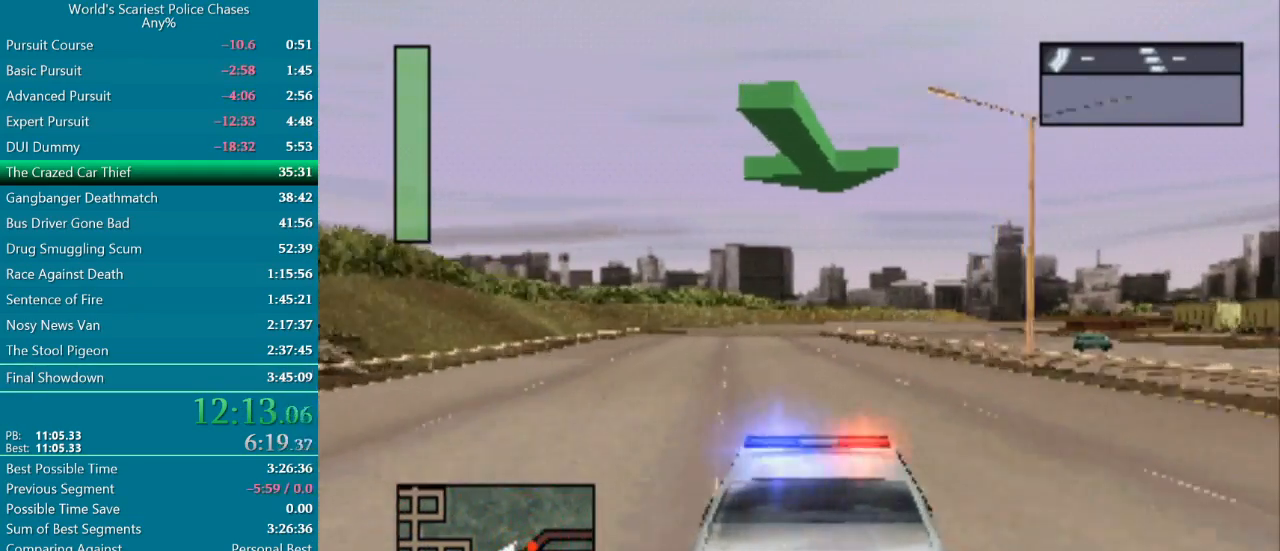
{"buttons": ["CROSS"], "events": [[67, "DPAD_LEFT", "down"], [267, "DPAD_LEFT", "up"]]}
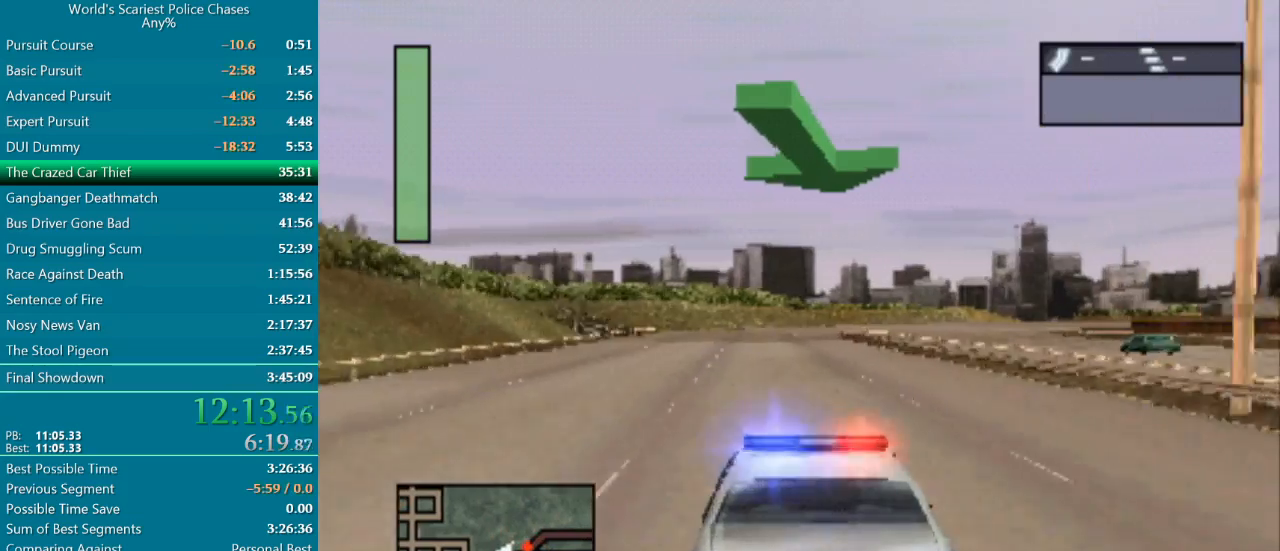
{"buttons": ["CROSS"], "events": []}
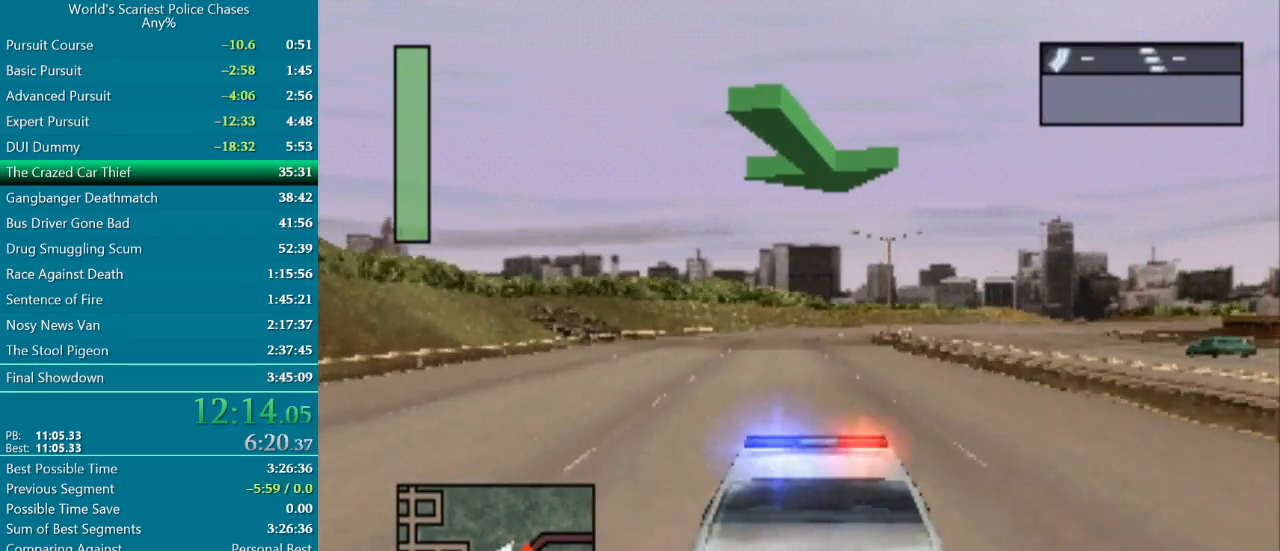
{"buttons": ["CROSS"], "events": []}
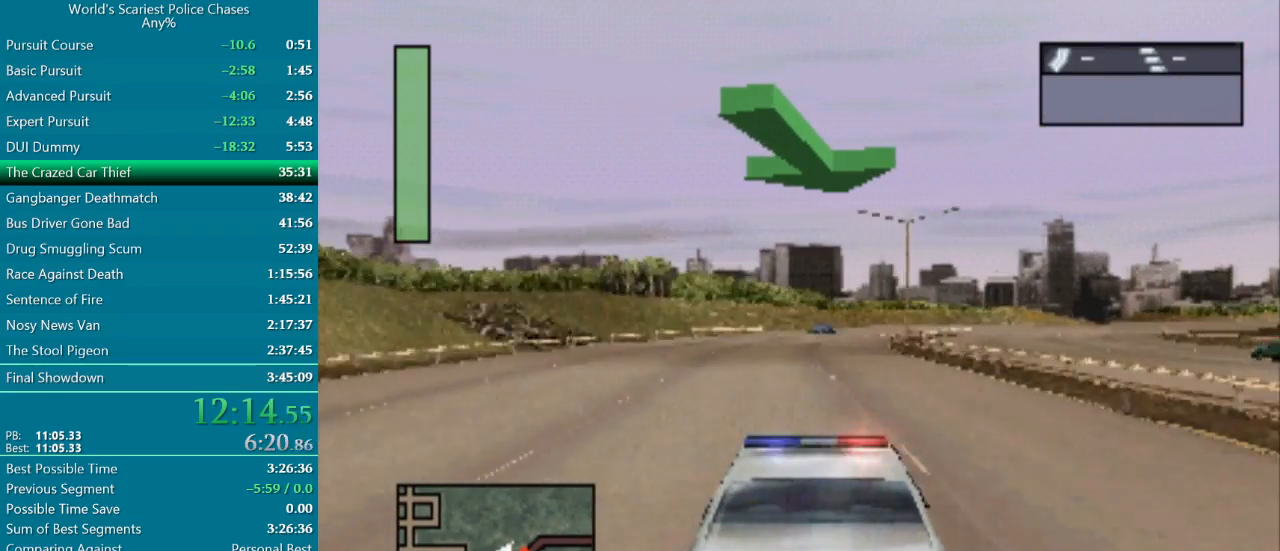
{"buttons": ["CROSS", "DPAD_RIGHT"], "events": [[450, "DPAD_RIGHT", "down"]]}
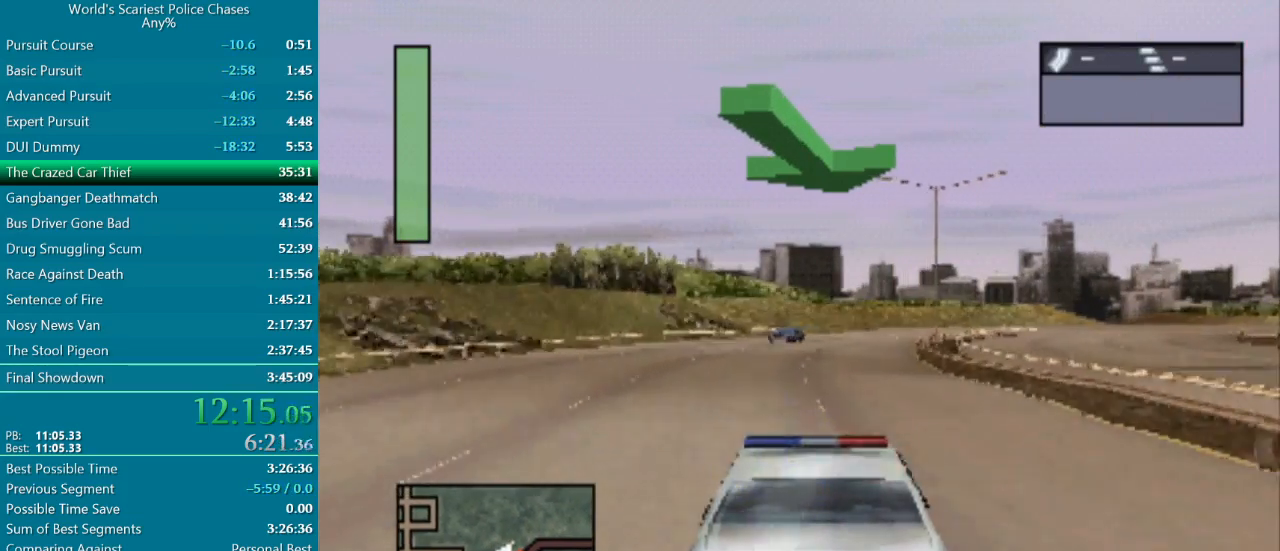
{"buttons": ["CROSS", "DPAD_RIGHT"], "events": [[67, "DPAD_RIGHT", "up"], [450, "DPAD_RIGHT", "down"]]}
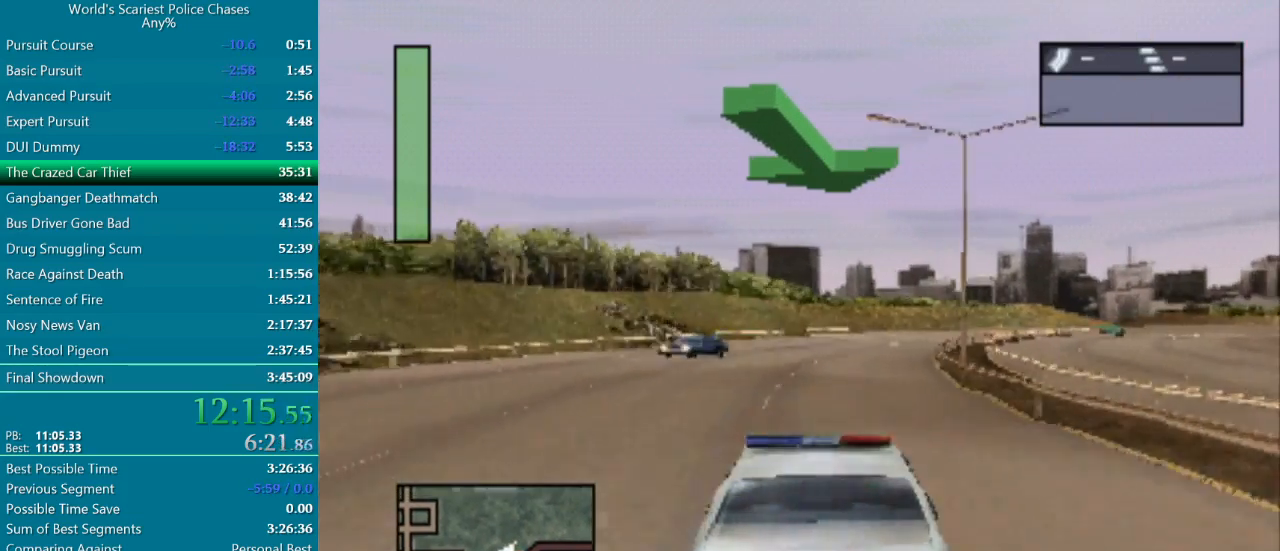
{"buttons": ["CROSS", "DPAD_RIGHT"], "events": [[150, "DPAD_RIGHT", "up"], [333, "DPAD_RIGHT", "down"]]}
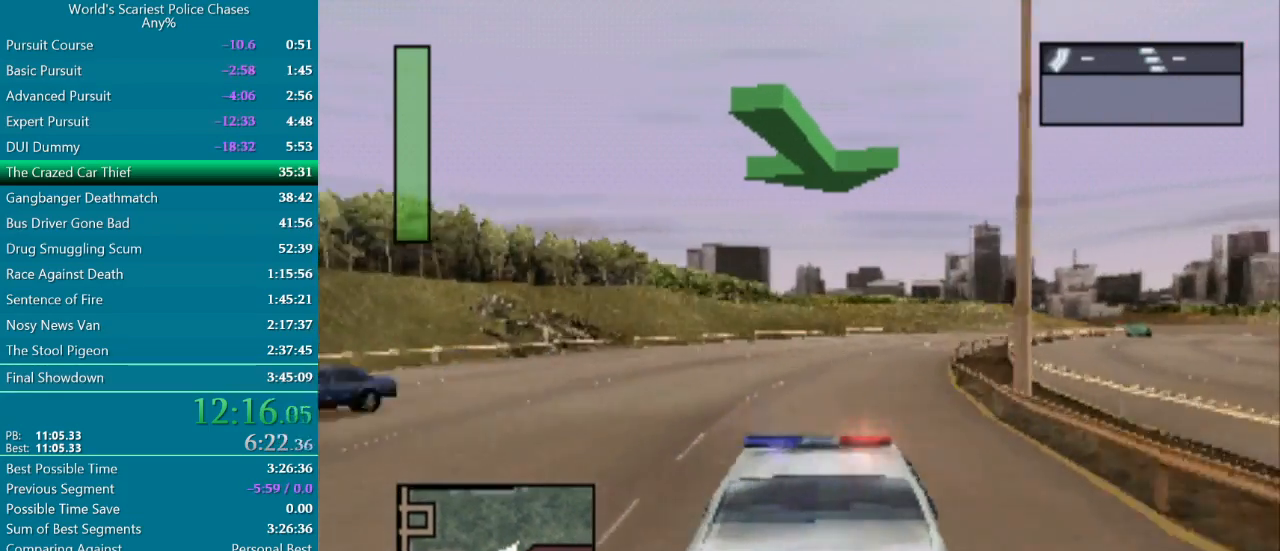
{"buttons": ["DPAD_RIGHT"], "events": [[17, "DPAD_RIGHT", "up"], [133, "DPAD_RIGHT", "down"], [200, "CROSS", "up"], [267, "DPAD_RIGHT", "up"], [400, "DPAD_RIGHT", "down"]]}
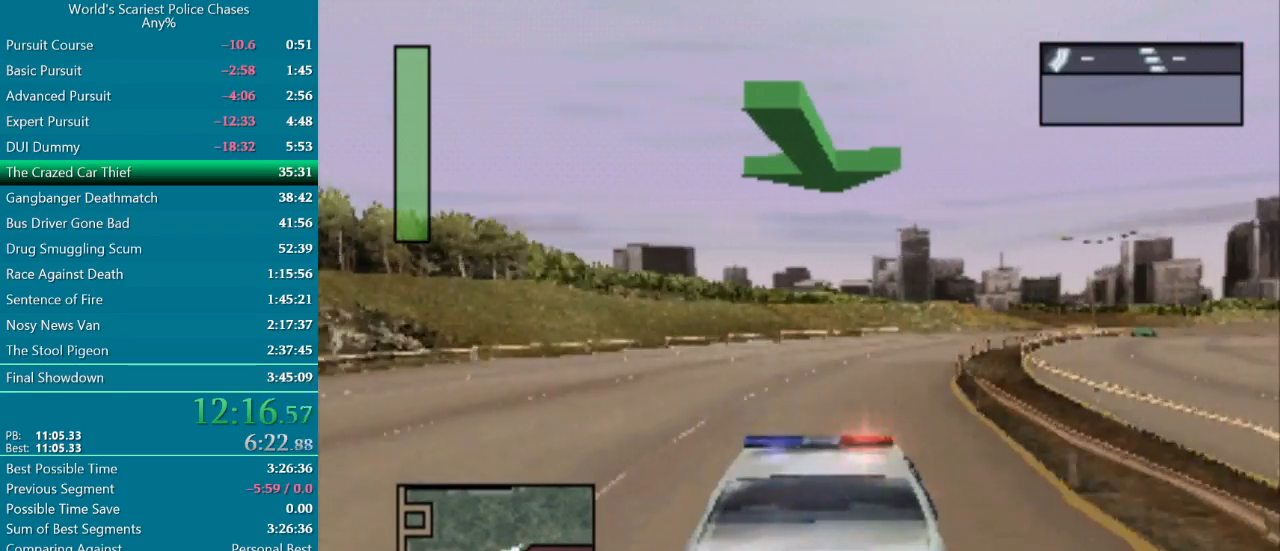
{"buttons": ["DPAD_RIGHT"], "events": [[17, "DPAD_RIGHT", "up"], [150, "DPAD_RIGHT", "down"], [283, "DPAD_RIGHT", "up"], [383, "DPAD_RIGHT", "down"]]}
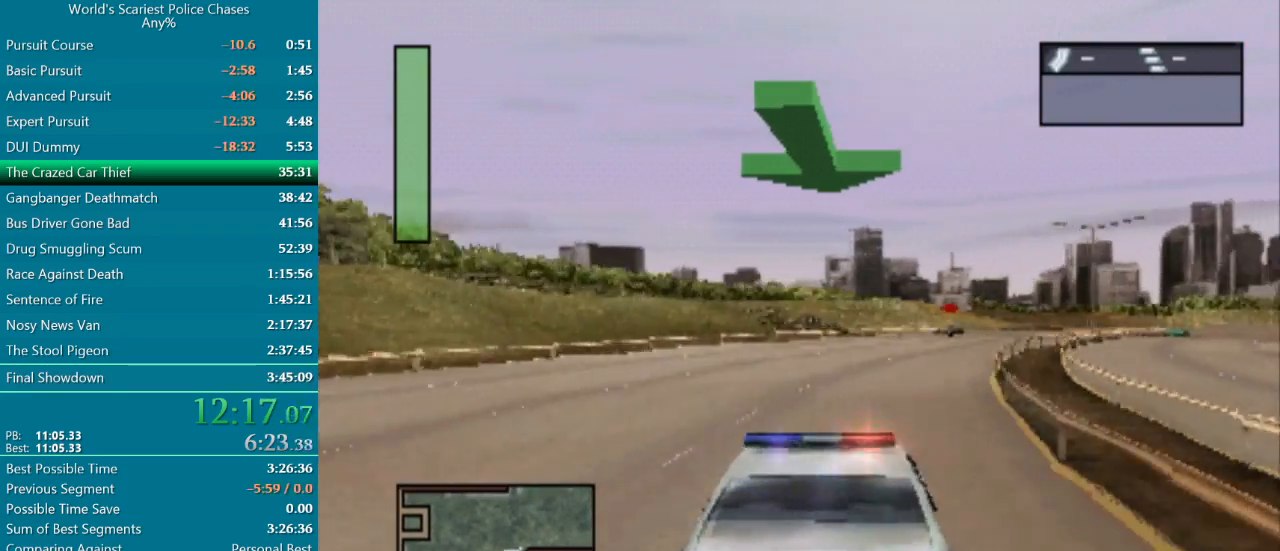
{"buttons": [], "events": [[33, "DPAD_RIGHT", "up"], [217, "DPAD_LEFT", "down"], [467, "DPAD_LEFT", "up"]]}
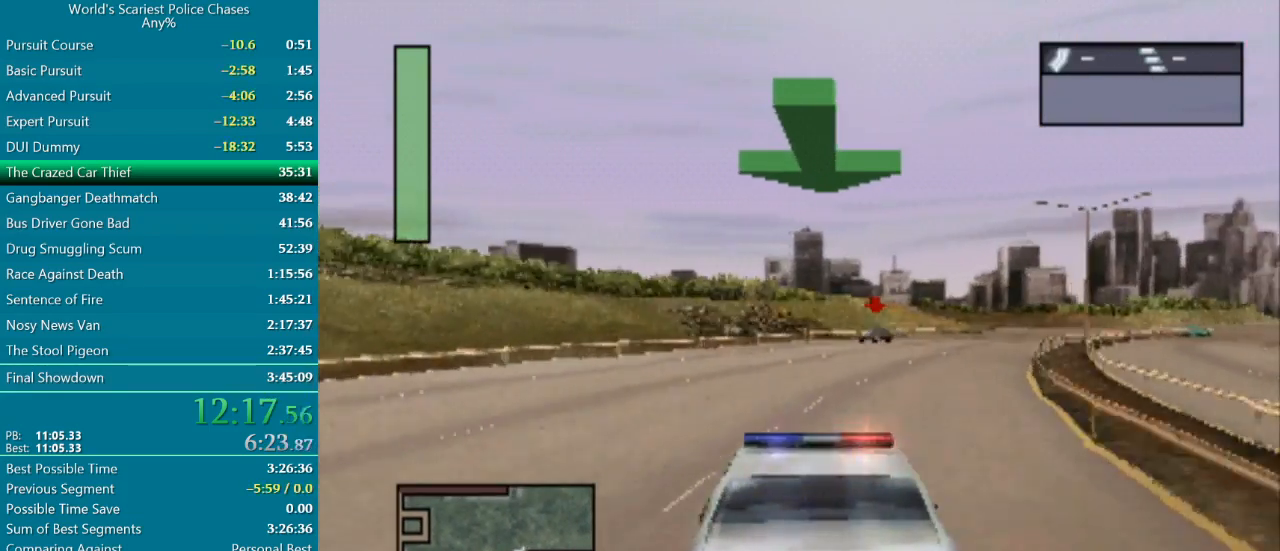
{"buttons": ["SQUARE"], "events": [[133, "DPAD_LEFT", "down"], [167, "SQUARE", "down"], [267, "DPAD_LEFT", "up"]]}
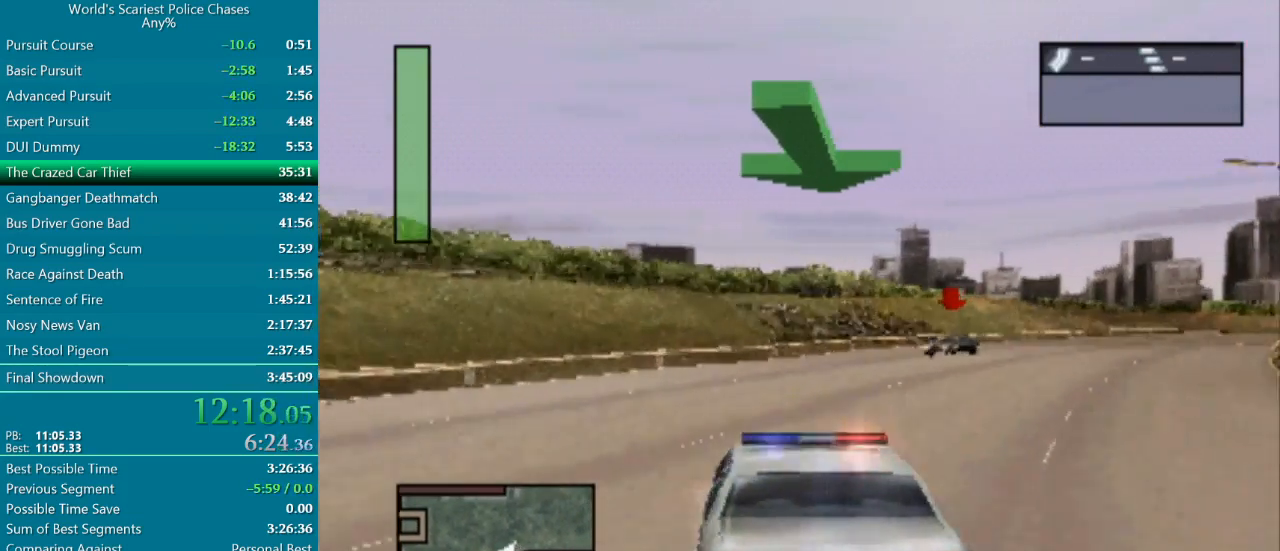
{"buttons": ["SQUARE"], "events": [[117, "DPAD_LEFT", "down"], [183, "DPAD_LEFT", "up"]]}
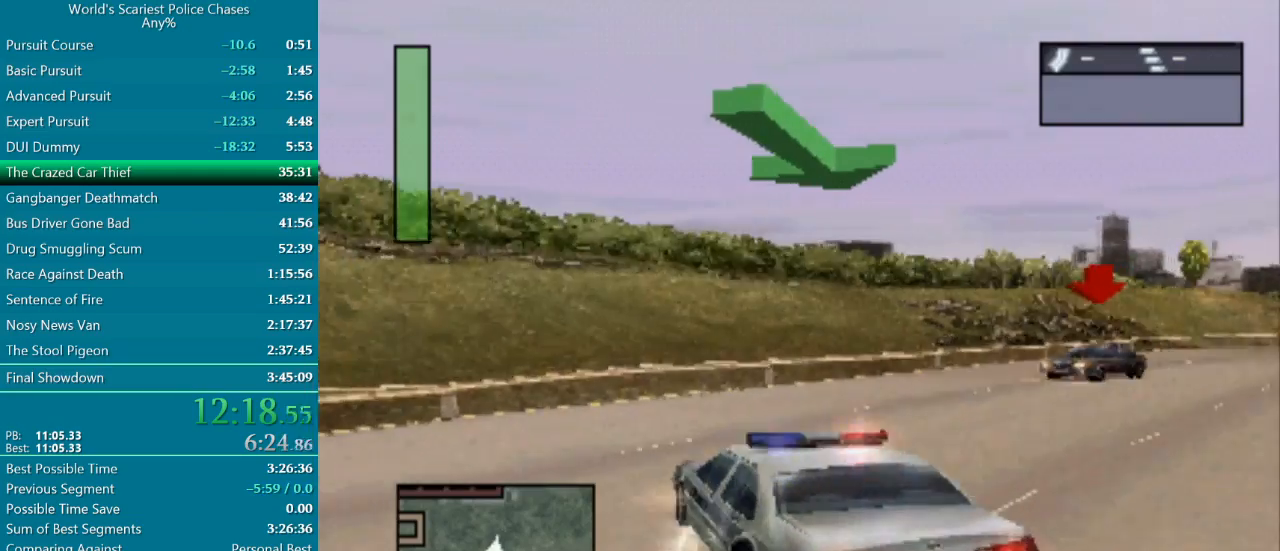
{"buttons": ["SQUARE", "DPAD_LEFT"], "events": [[117, "DPAD_LEFT", "down"]]}